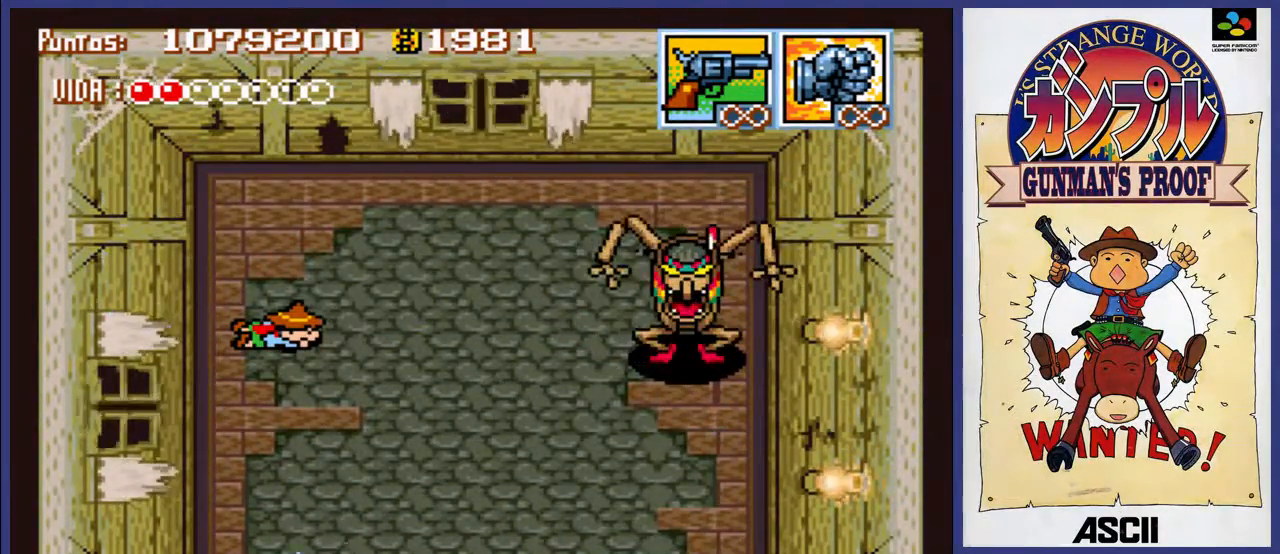
Gameplay with a controller (Nintendo layout); each line is a JSON object with the inputs held at the frame after it. "events" lists button and stick changes between this image and that frame as [ms after this image, input, new state], when the widget could be followed in between. Not read: L3 R3.
{"buttons": ["A"], "events": [[217, "B", "up"], [317, "A", "down"], [383, "A", "up"], [450, "A", "down"]]}
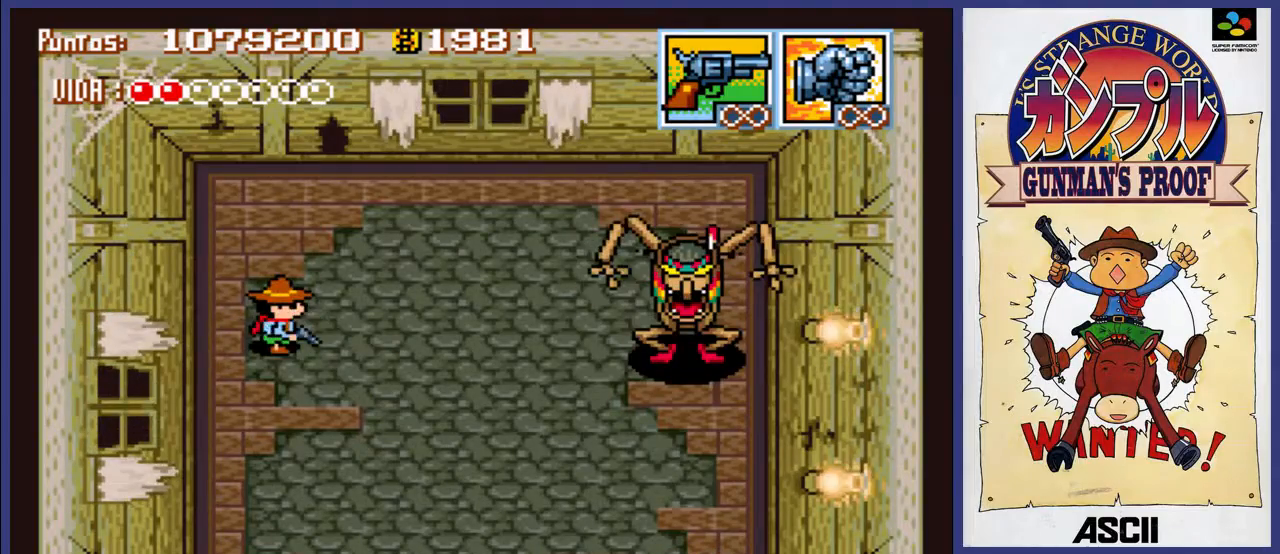
{"buttons": ["A"], "events": [[17, "A", "up"], [100, "A", "down"], [167, "A", "up"], [233, "A", "down"], [300, "A", "up"], [367, "A", "down"], [467, "A", "up"], [500, "A", "down"]]}
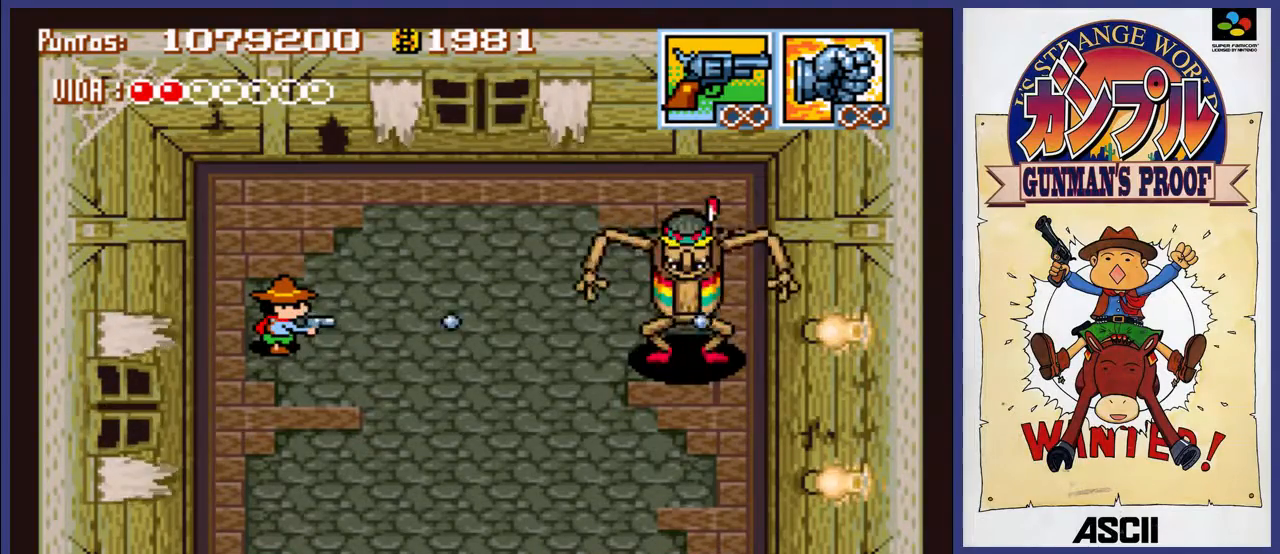
{"buttons": ["A", "DPAD_DOWN"], "events": [[67, "A", "up"], [133, "A", "down"], [200, "A", "up"], [267, "A", "down"], [433, "DPAD_DOWN", "down"]]}
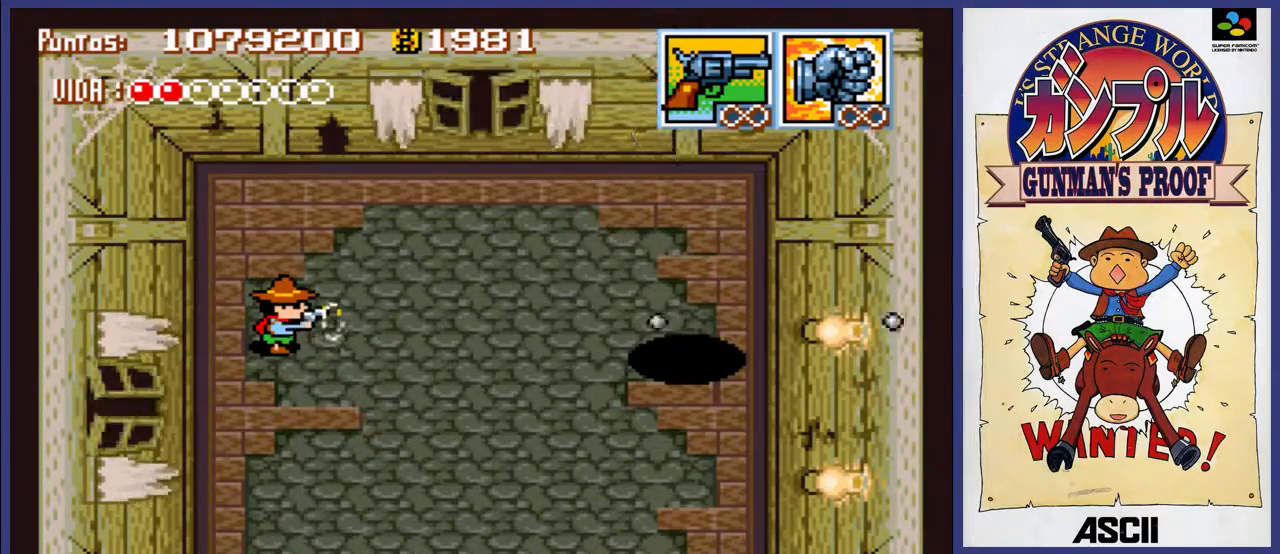
{"buttons": ["A"], "events": [[200, "DPAD_DOWN", "up"]]}
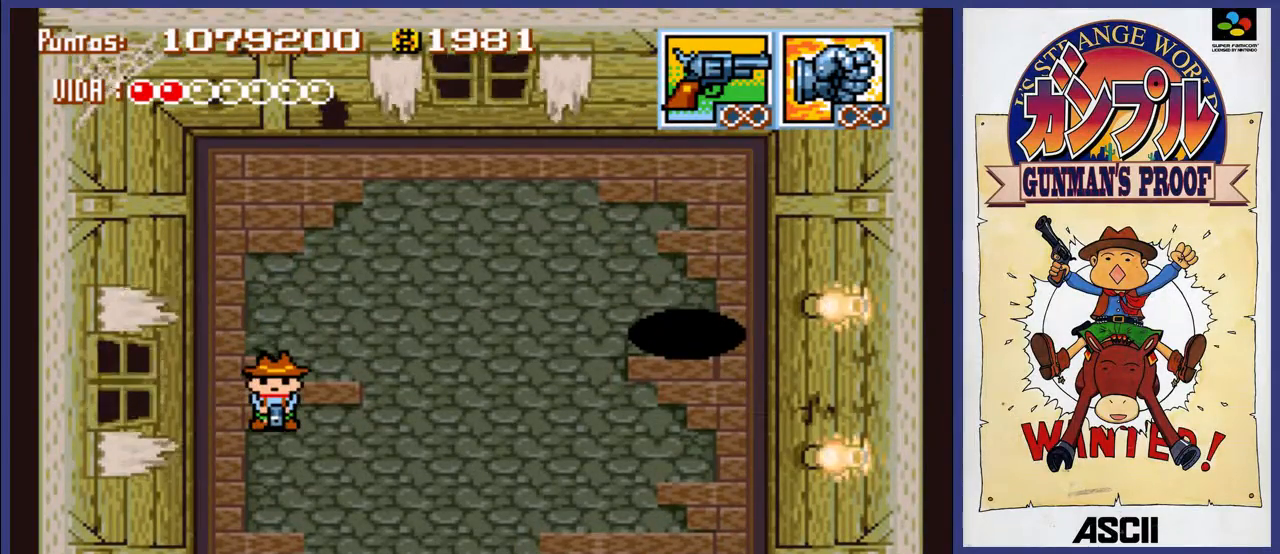
{"buttons": ["A"], "events": [[50, "DPAD_UP", "down"], [283, "DPAD_UP", "up"]]}
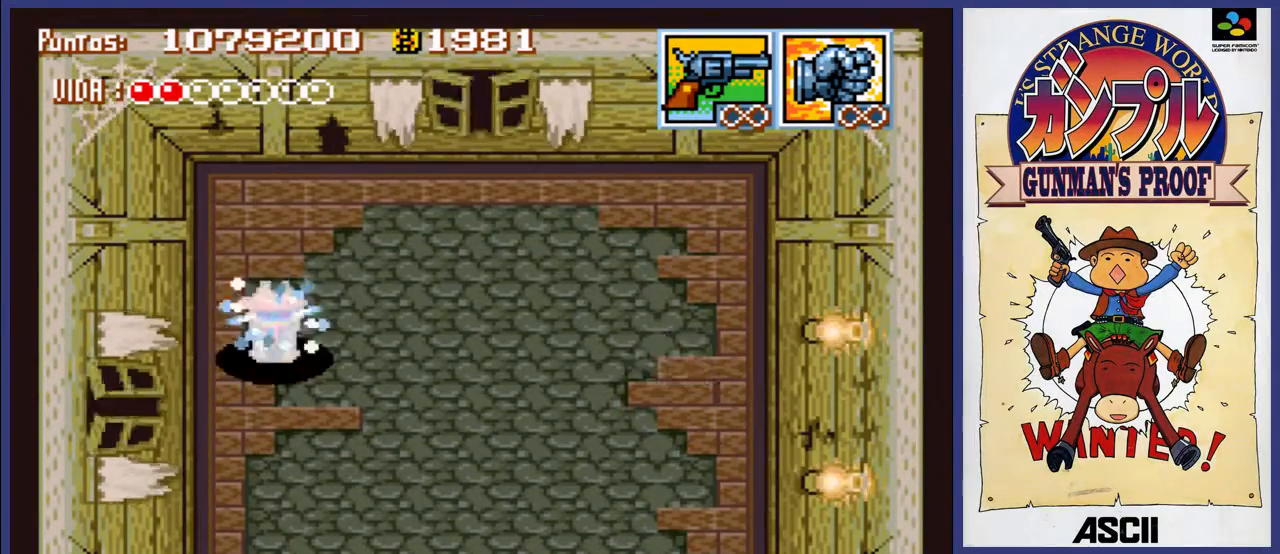
{"buttons": ["A", "DPAD_DOWN", "DPAD_RIGHT"], "events": [[183, "DPAD_LEFT", "down"], [217, "DPAD_DOWN", "down"], [250, "DPAD_LEFT", "up"], [483, "DPAD_RIGHT", "down"]]}